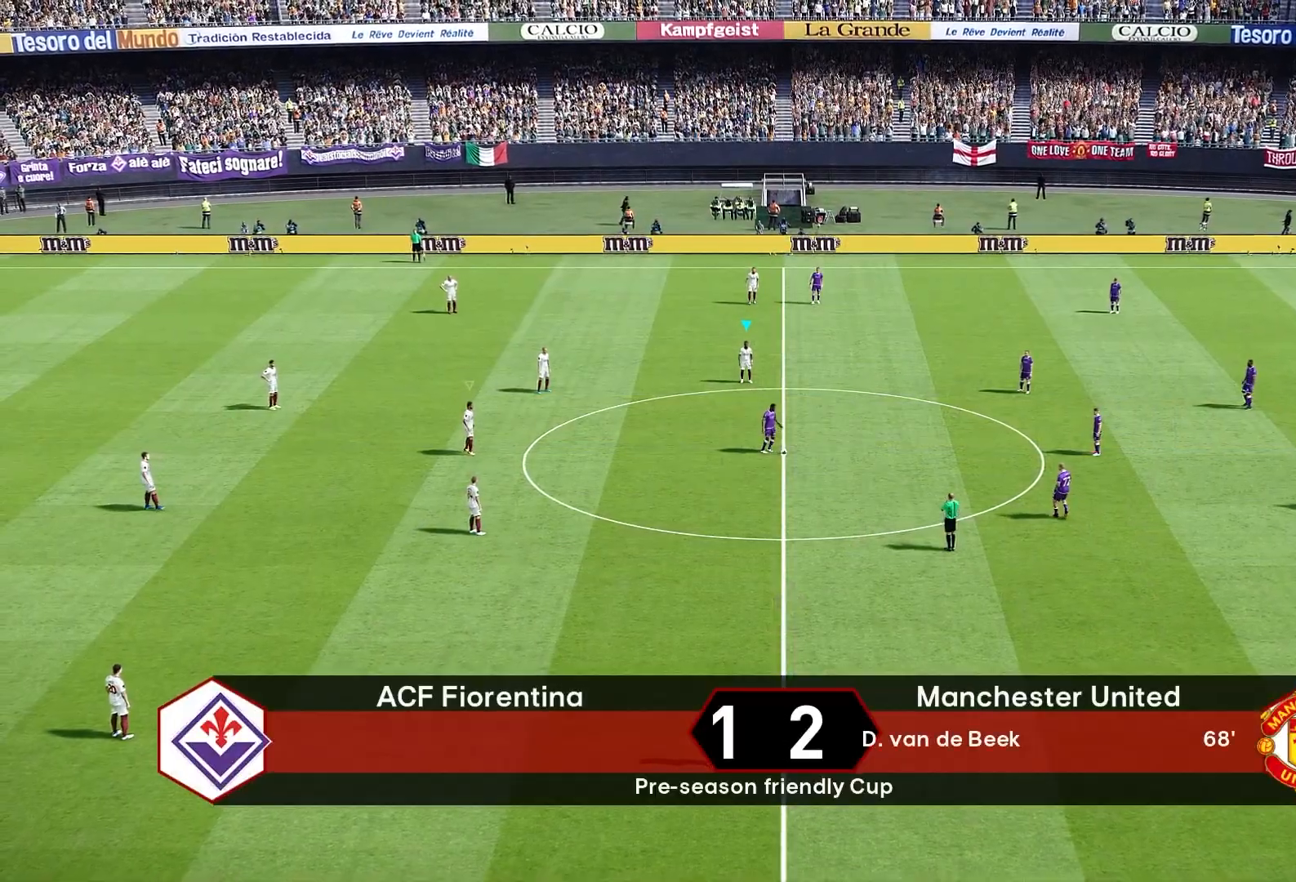
Gameplay with a controller (PlayStation layout); each line is a JSON object with the inputs held at the frame after it. "events" lists button and stick changes between this image and that frame as [ms after this image, input, new state], when the widget could be followed in between.
{"buttons": [], "left_stick": "right", "right_stick": "center", "events": [[283, "left_stick", "right"]]}
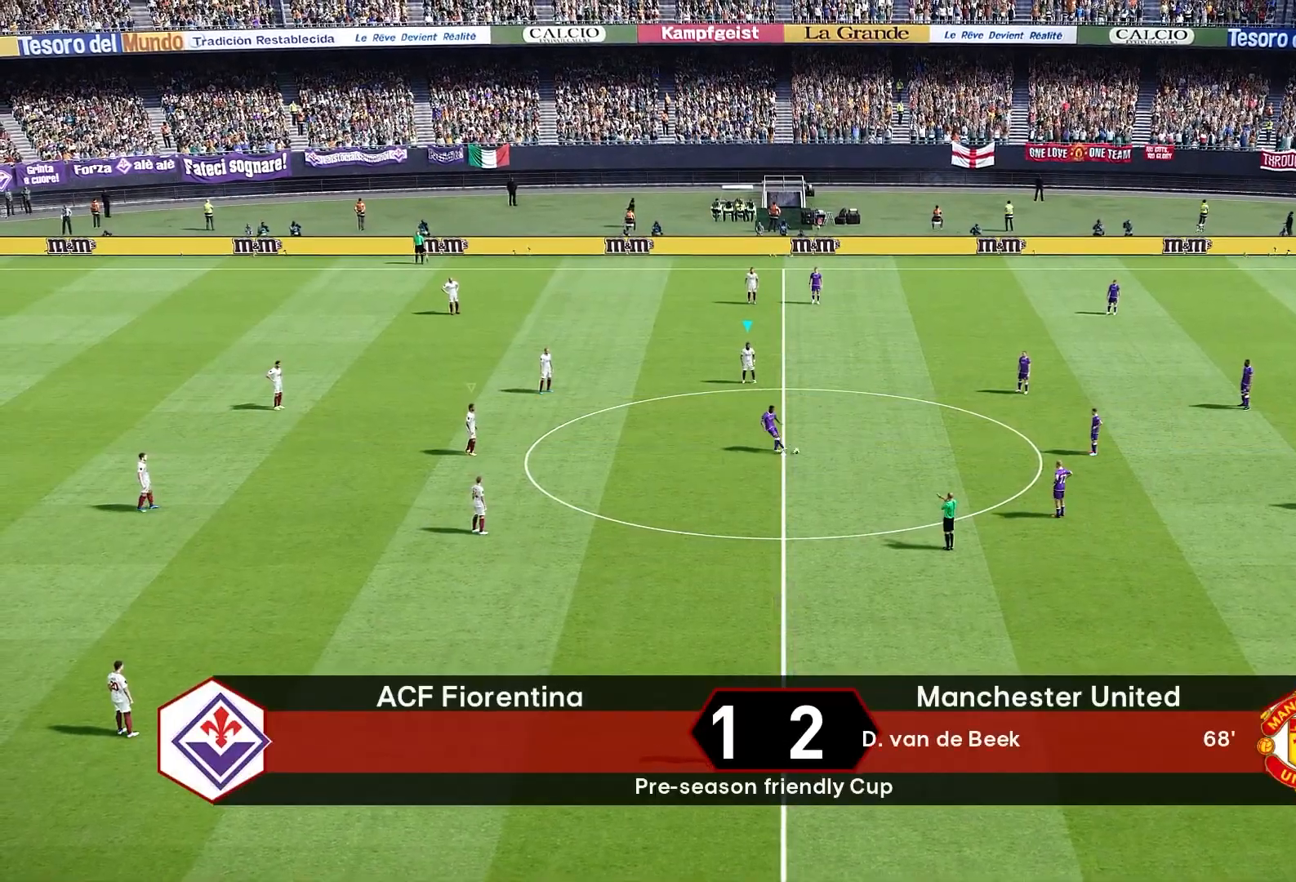
{"buttons": ["CROSS"], "left_stick": "up", "right_stick": "center", "events": [[17, "R1", "down"], [233, "R1", "up"], [233, "left_stick", "up"], [400, "CROSS", "down"]]}
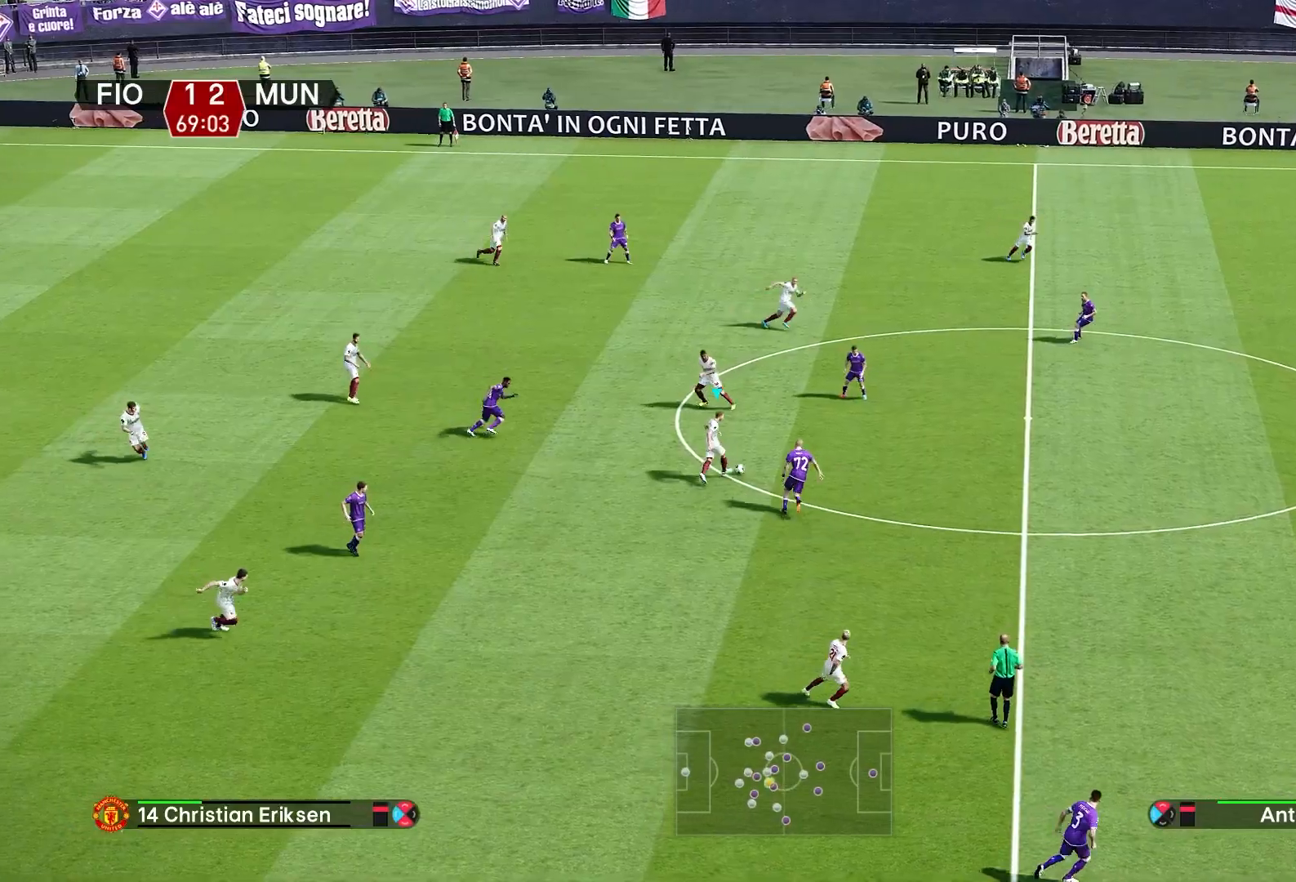
{"buttons": [], "left_stick": "up", "right_stick": "center", "events": [[83, "CROSS", "up"]]}
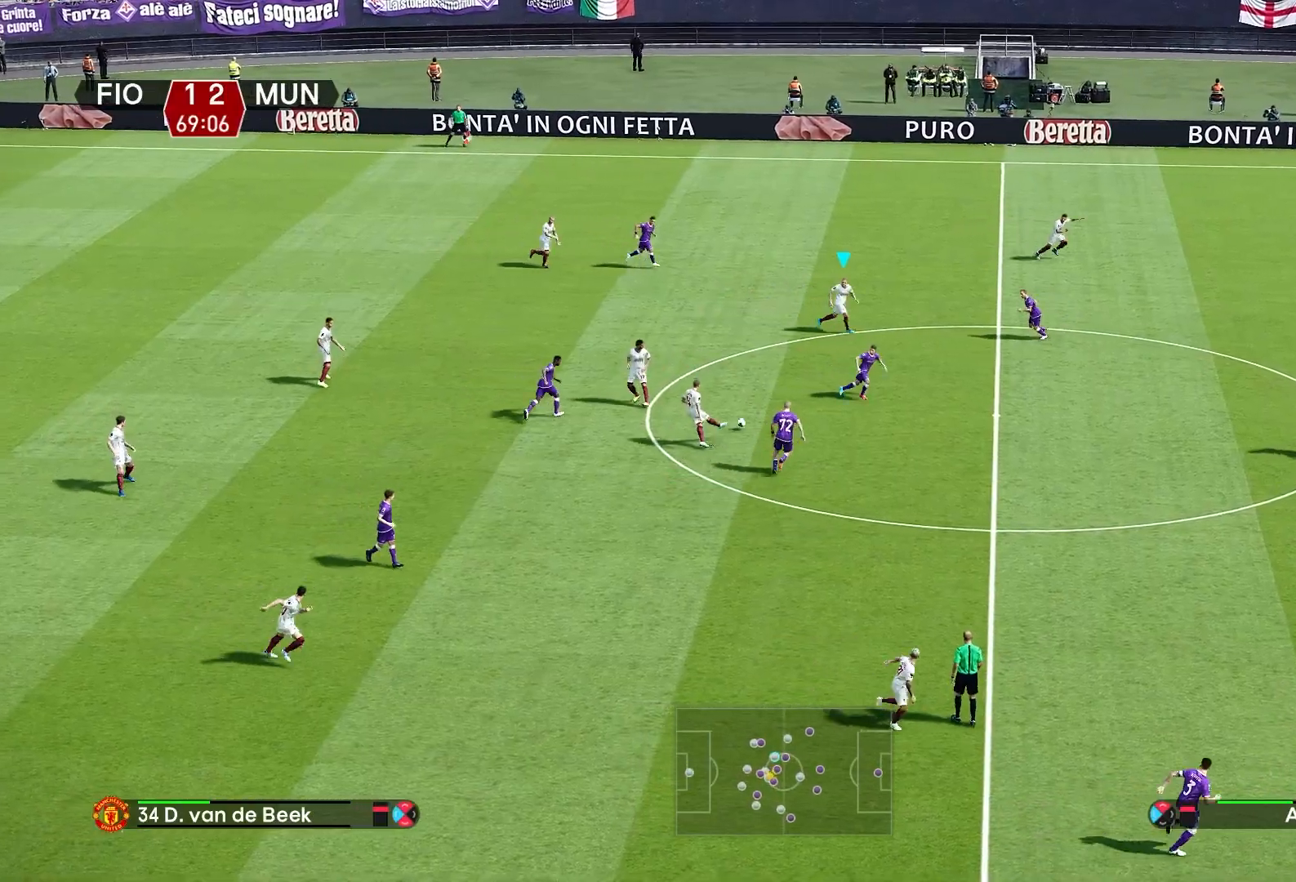
{"buttons": [], "left_stick": "up", "right_stick": "center", "events": [[150, "left_stick", "center"], [350, "left_stick", "up"]]}
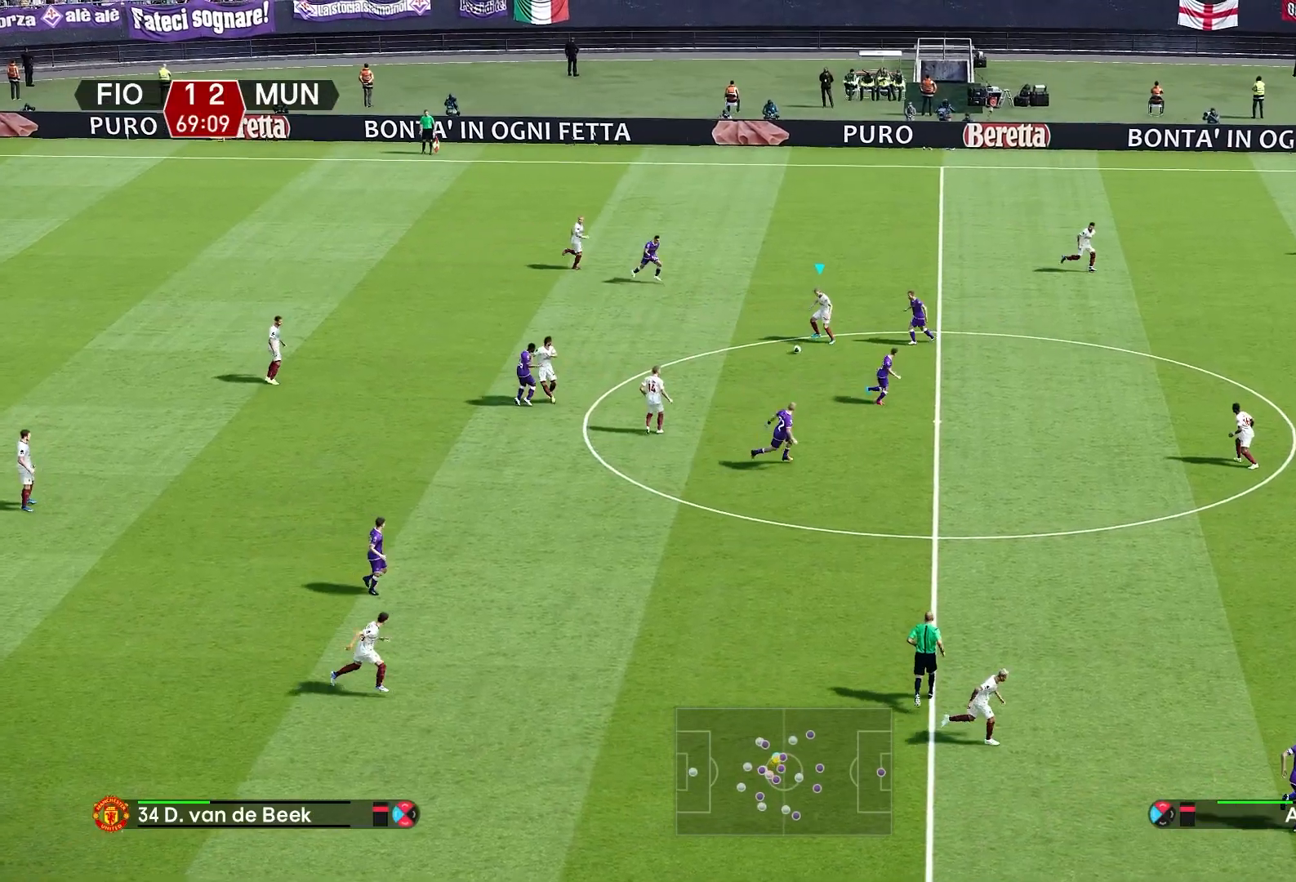
{"buttons": [], "left_stick": "up-right", "right_stick": "center", "events": [[217, "left_stick", "up-right"], [233, "TRIANGLE", "down"], [300, "TRIANGLE", "up"]]}
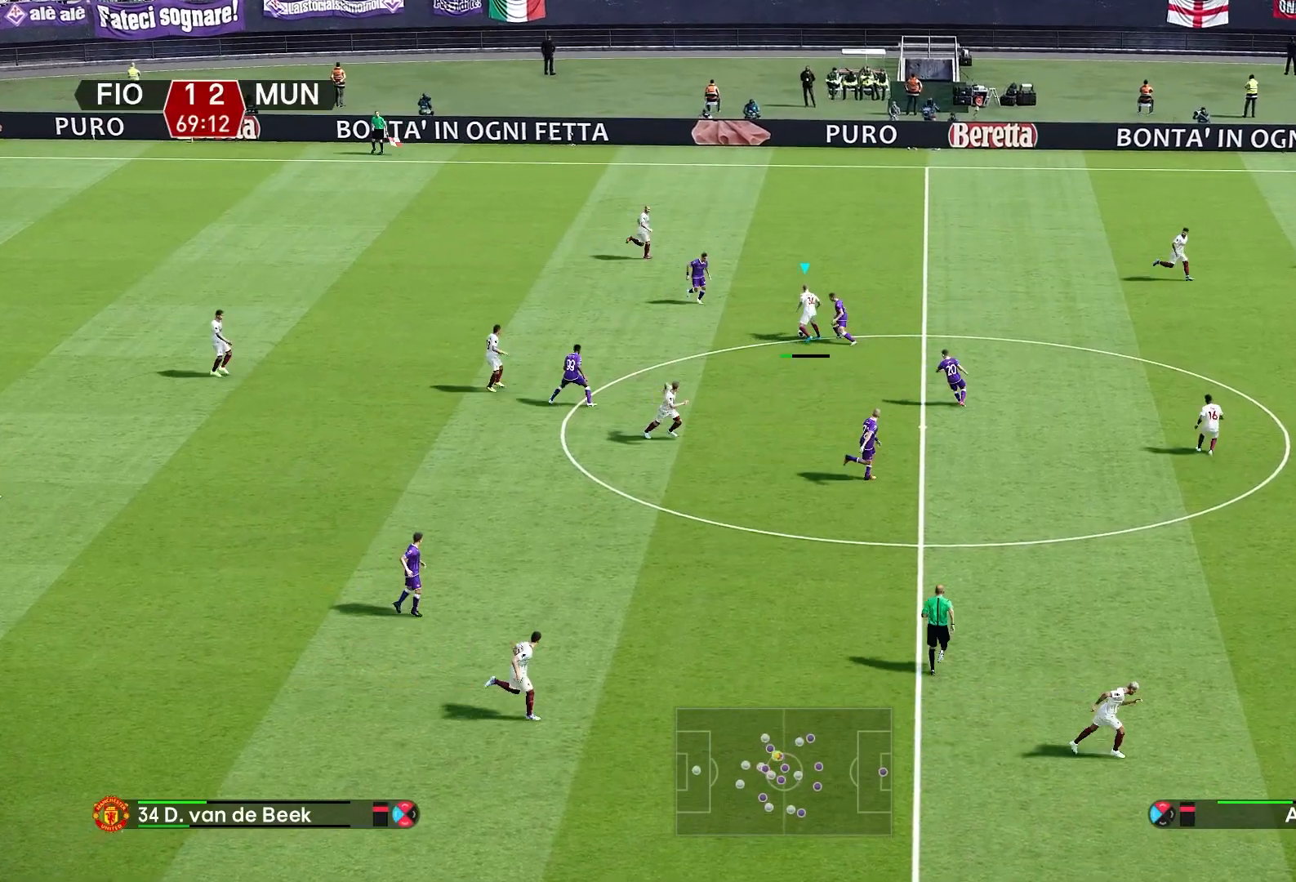
{"buttons": ["R1"], "left_stick": "up-right", "right_stick": "center", "events": [[483, "R1", "down"]]}
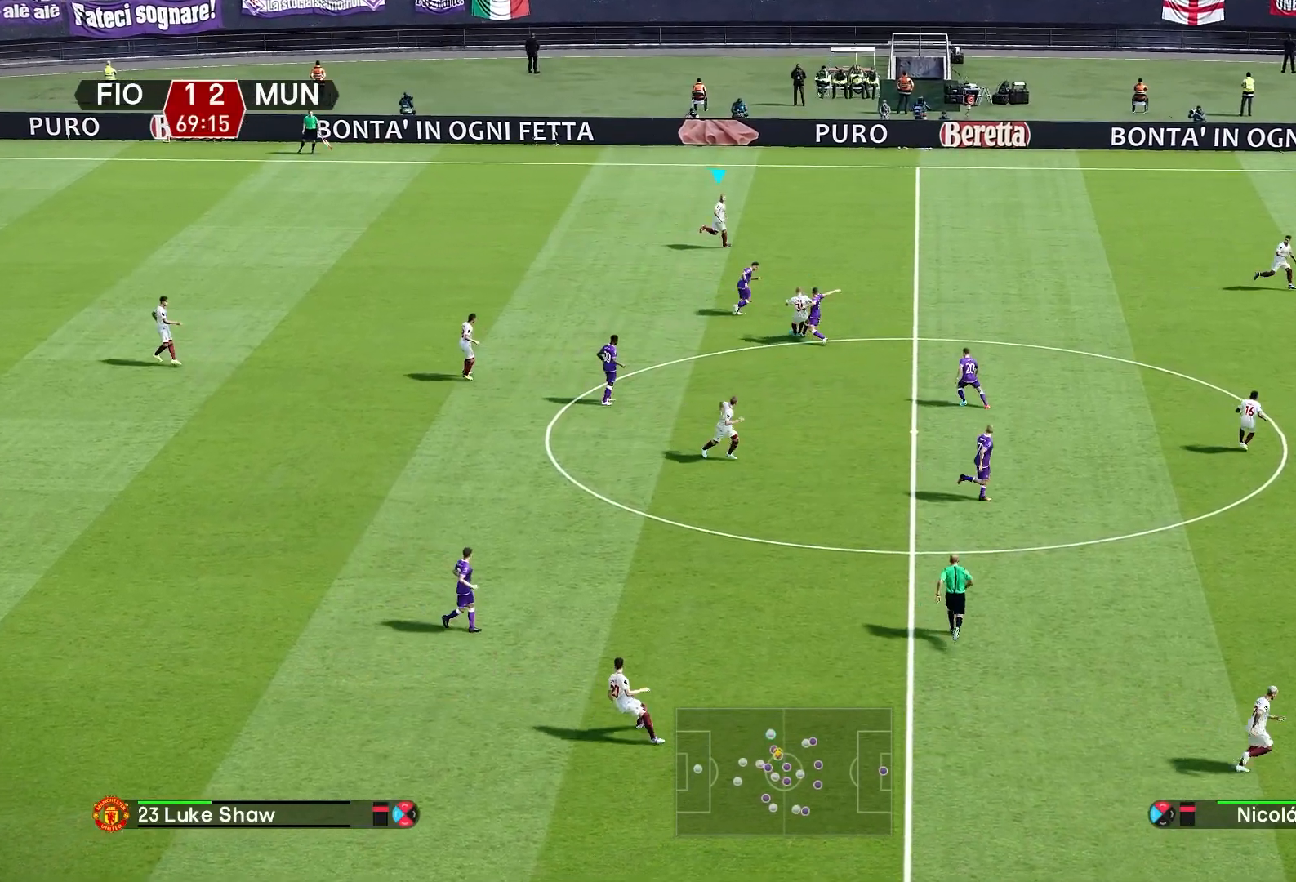
{"buttons": ["R1"], "left_stick": "right", "right_stick": "center", "events": [[350, "left_stick", "right"]]}
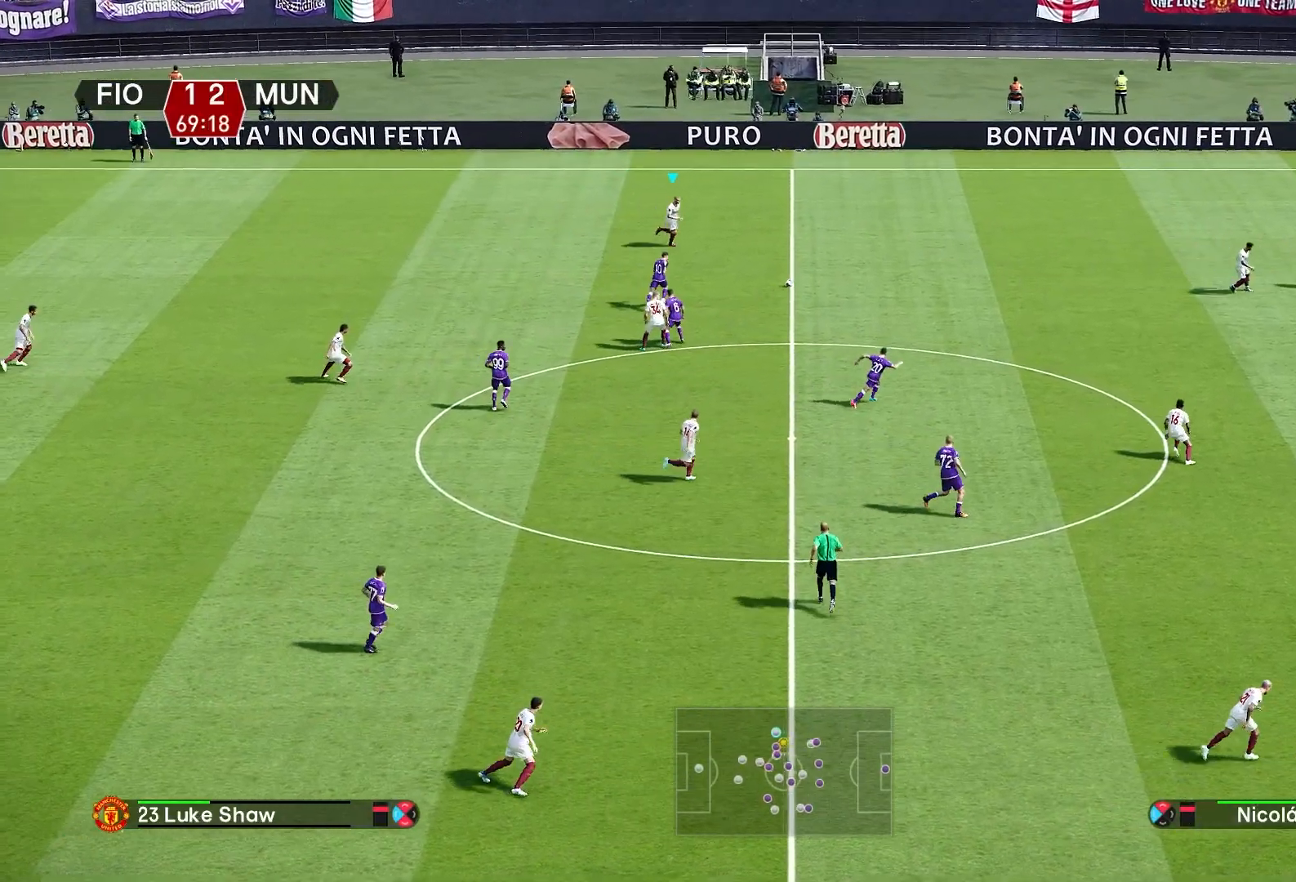
{"buttons": ["R1"], "left_stick": "right", "right_stick": "center", "events": []}
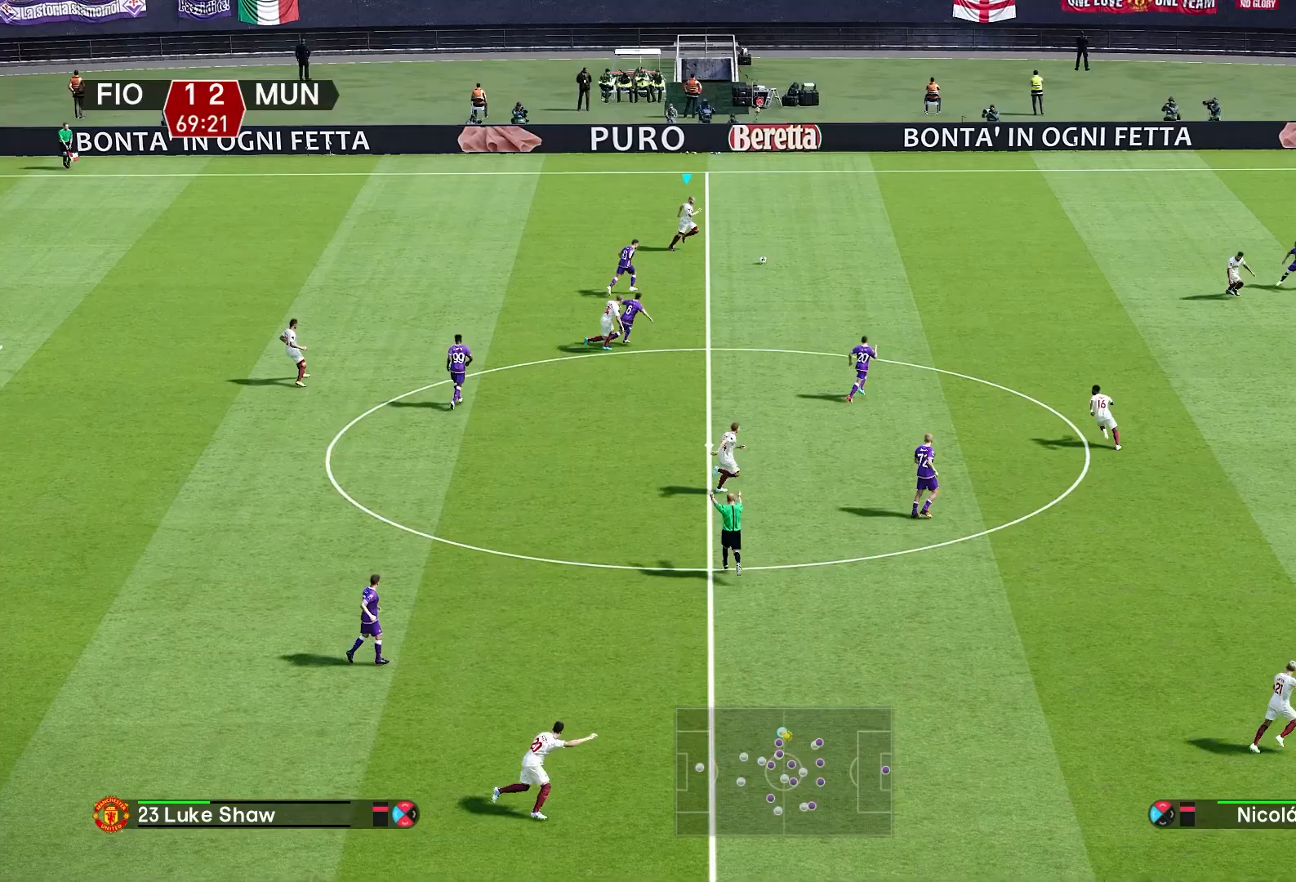
{"buttons": ["R1"], "left_stick": "right", "right_stick": "center", "events": []}
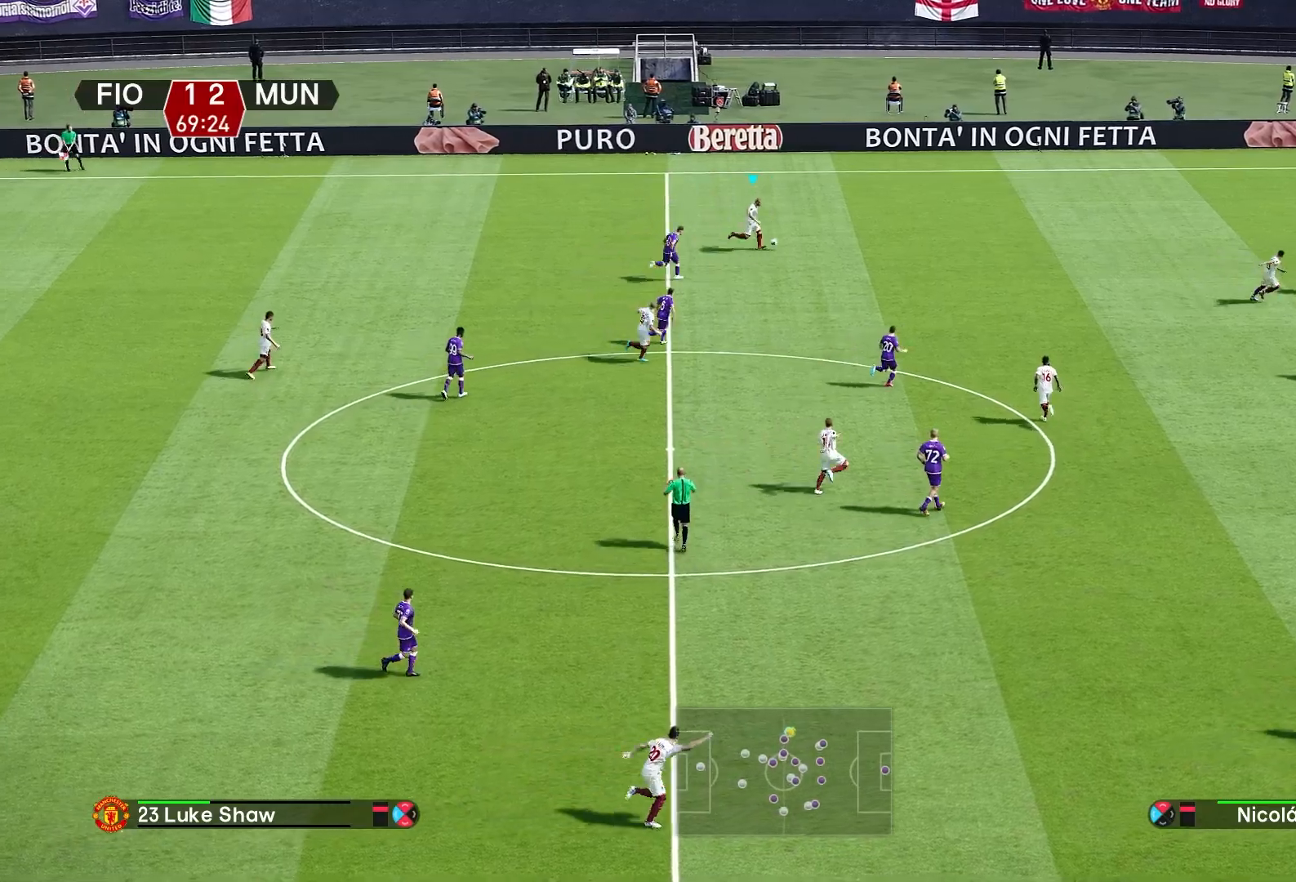
{"buttons": ["R1"], "left_stick": "right", "right_stick": "center", "events": []}
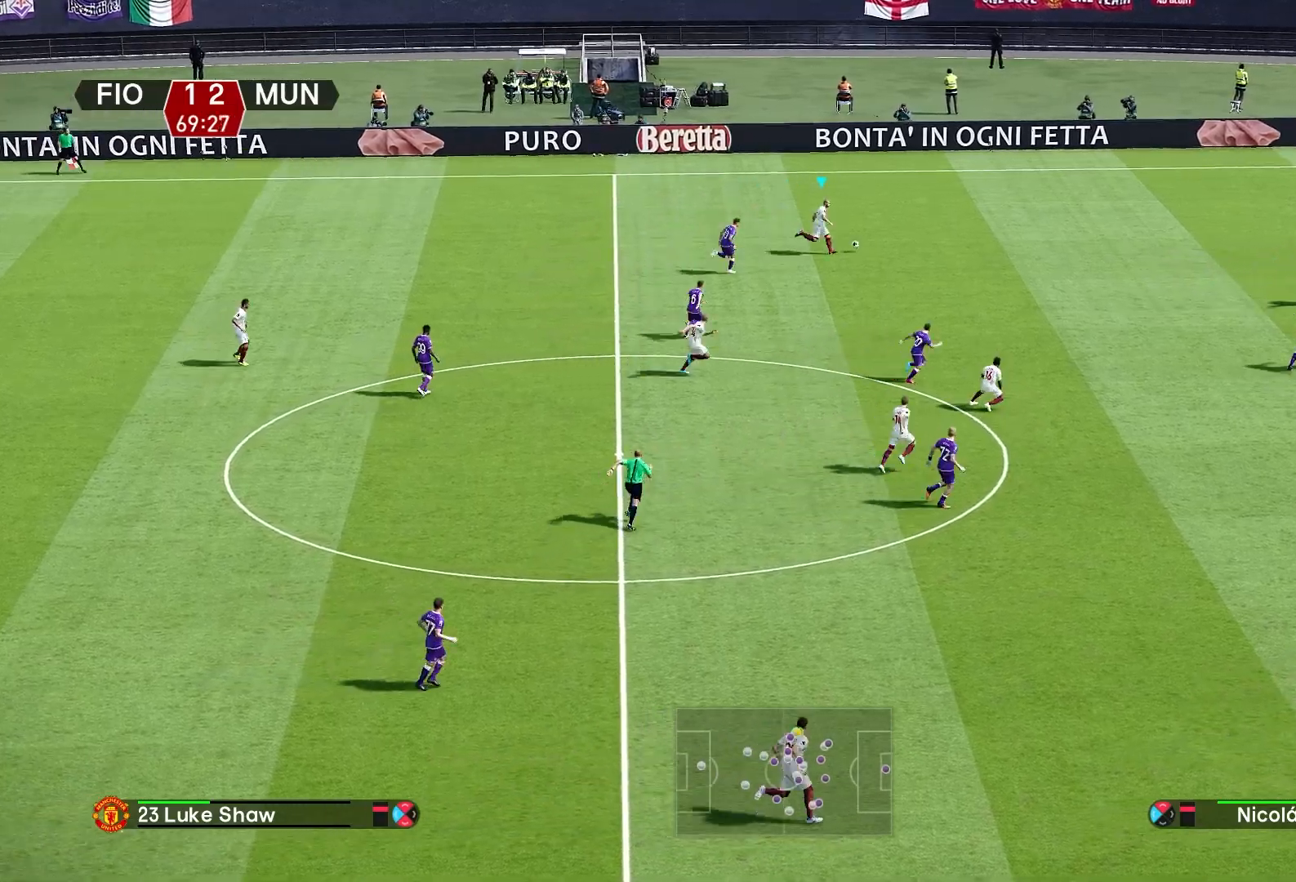
{"buttons": ["R1"], "left_stick": "right", "right_stick": "center", "events": []}
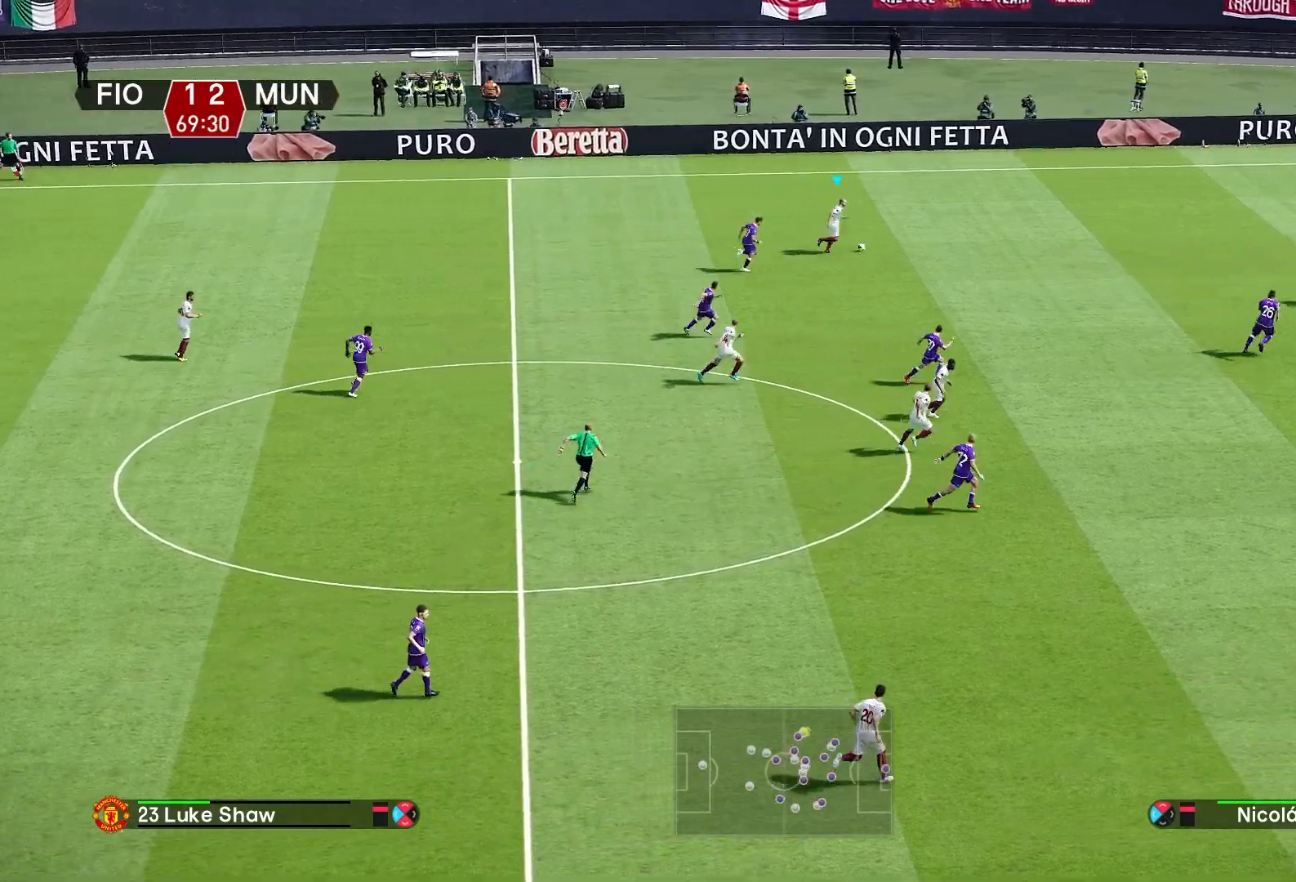
{"buttons": ["R1"], "left_stick": "right", "right_stick": "center", "events": []}
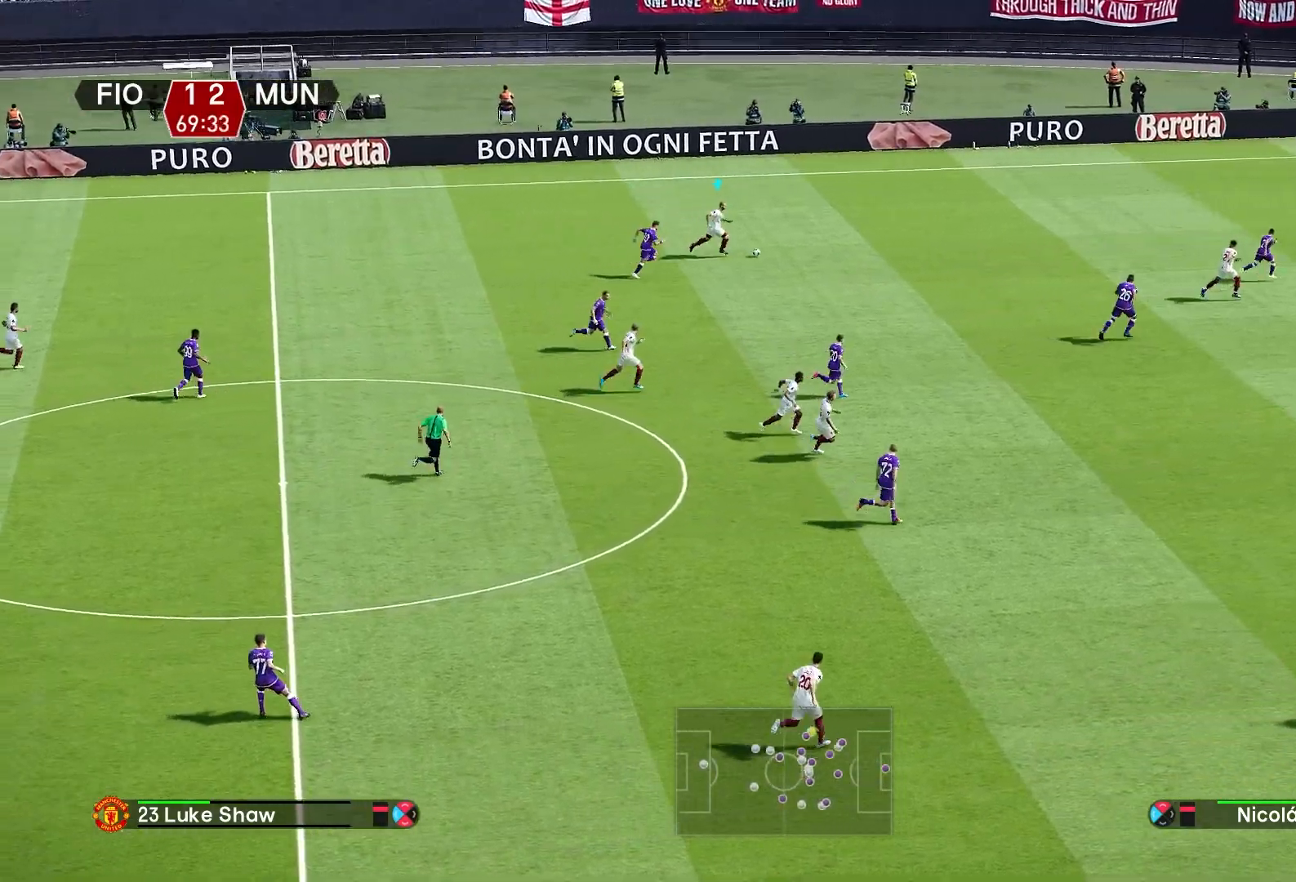
{"buttons": ["R1"], "left_stick": "right", "right_stick": "center", "events": []}
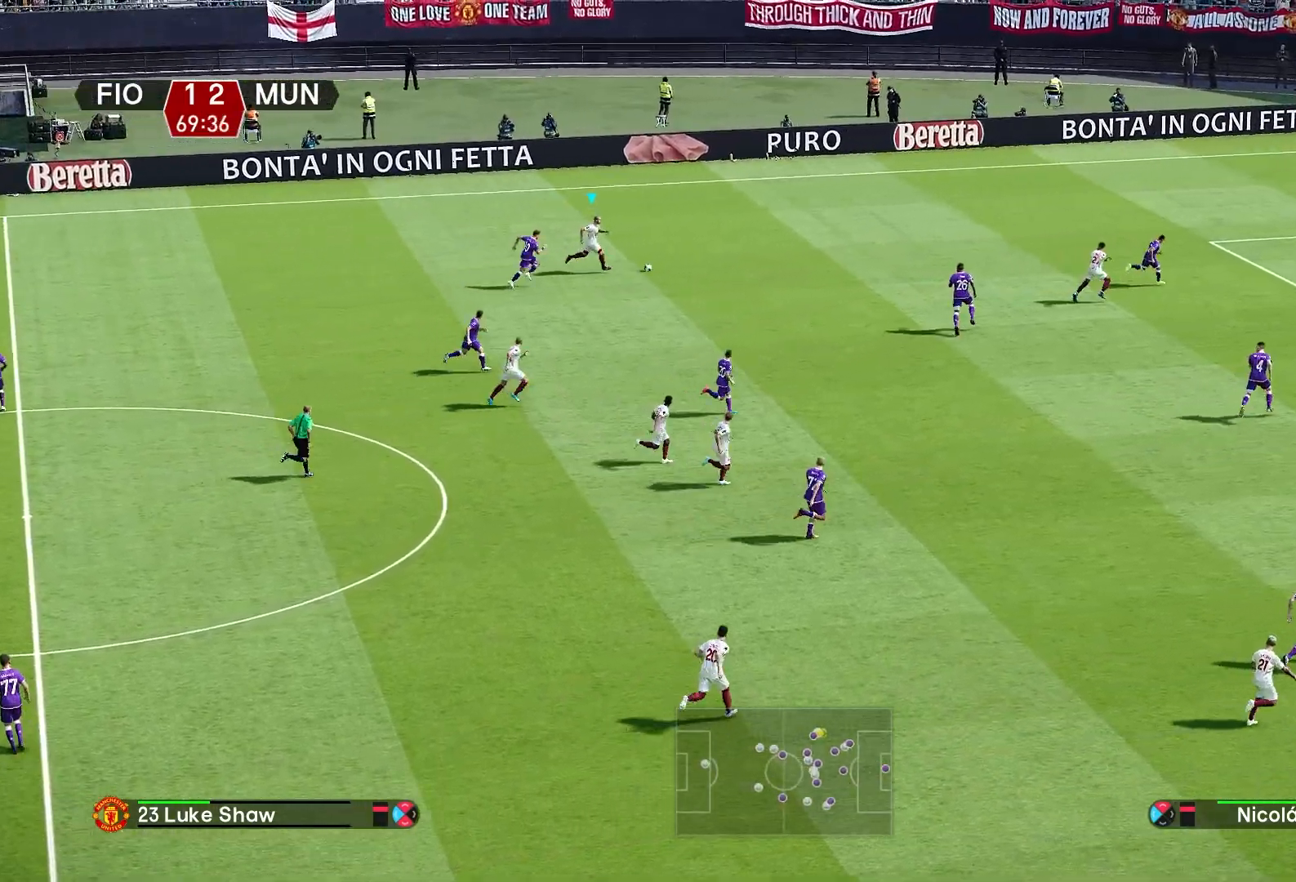
{"buttons": ["R1"], "left_stick": "right", "right_stick": "center", "events": []}
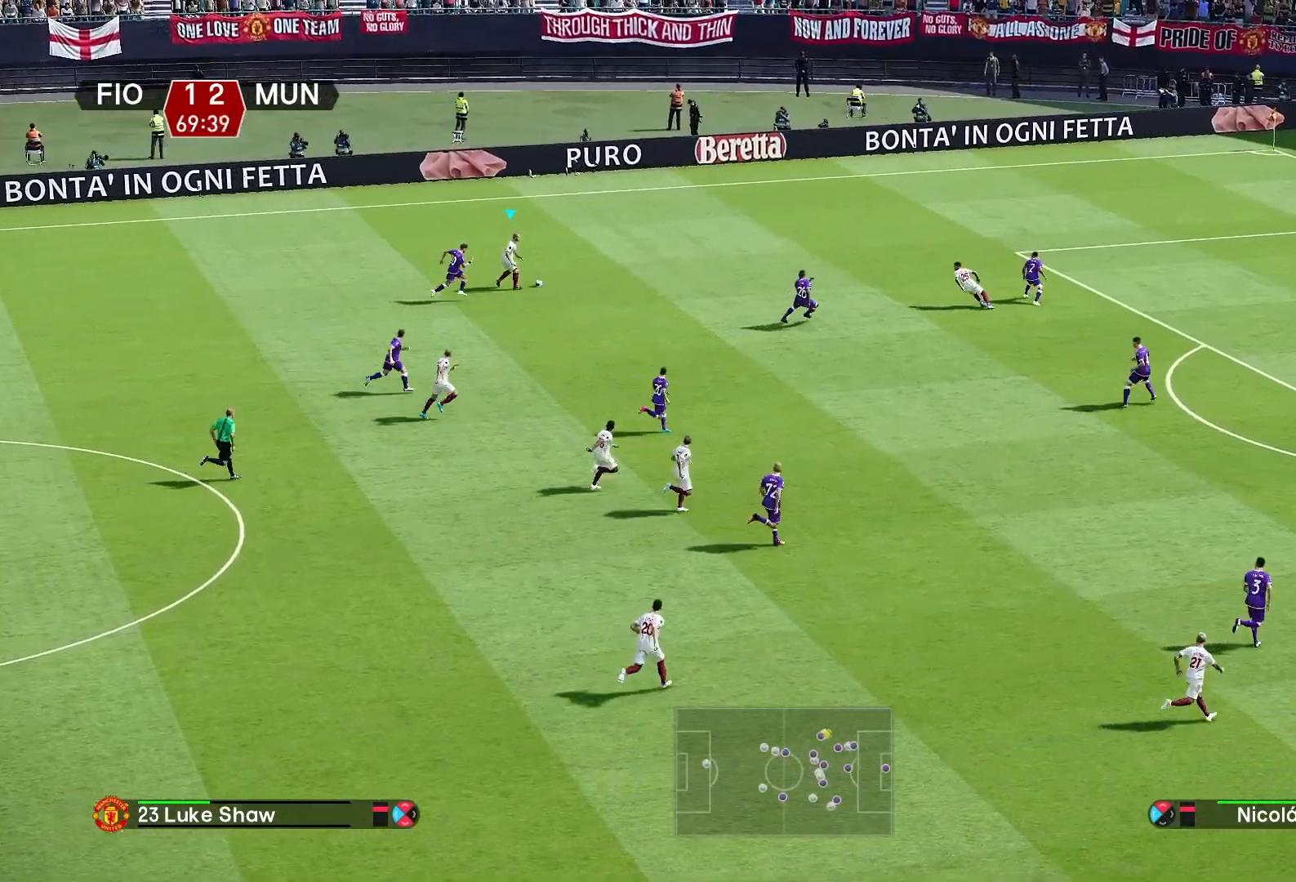
{"buttons": ["TRIANGLE"], "left_stick": "down-right", "right_stick": "center", "events": [[17, "R1", "up"], [300, "left_stick", "down-right"], [467, "TRIANGLE", "down"]]}
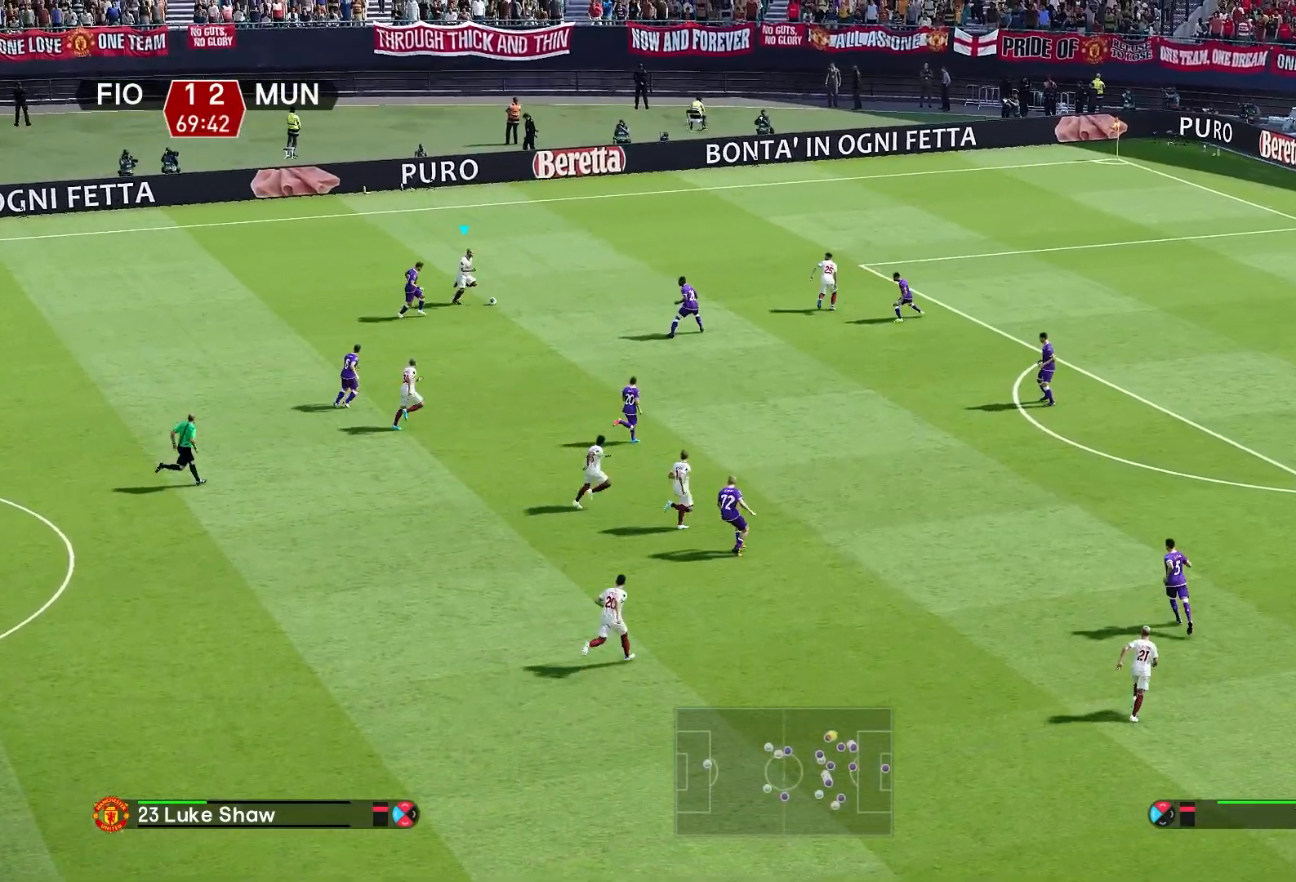
{"buttons": [], "left_stick": "down-right", "right_stick": "center", "events": [[50, "TRIANGLE", "up"]]}
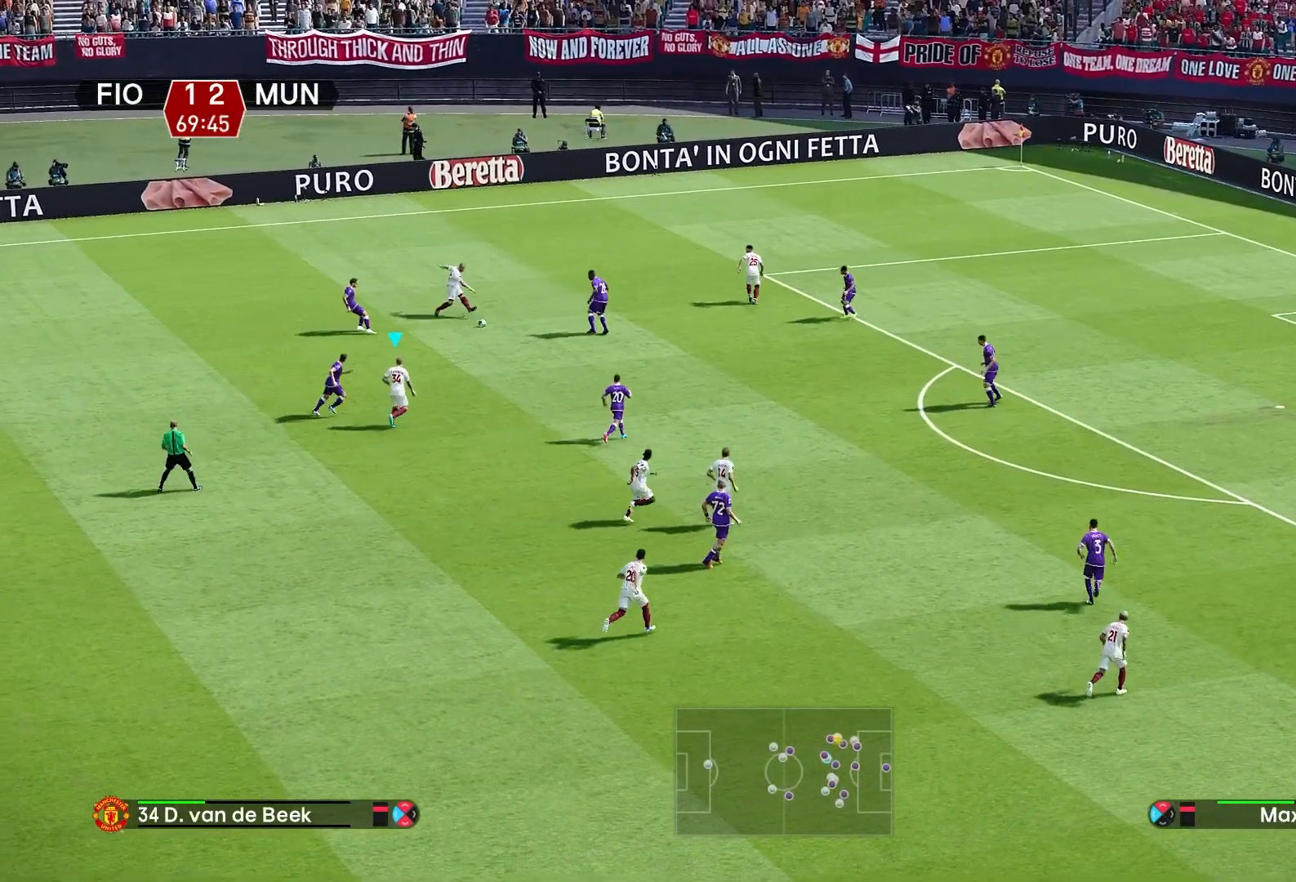
{"buttons": [], "left_stick": "down-right", "right_stick": "center", "events": [[167, "left_stick", "right"], [500, "left_stick", "down-right"]]}
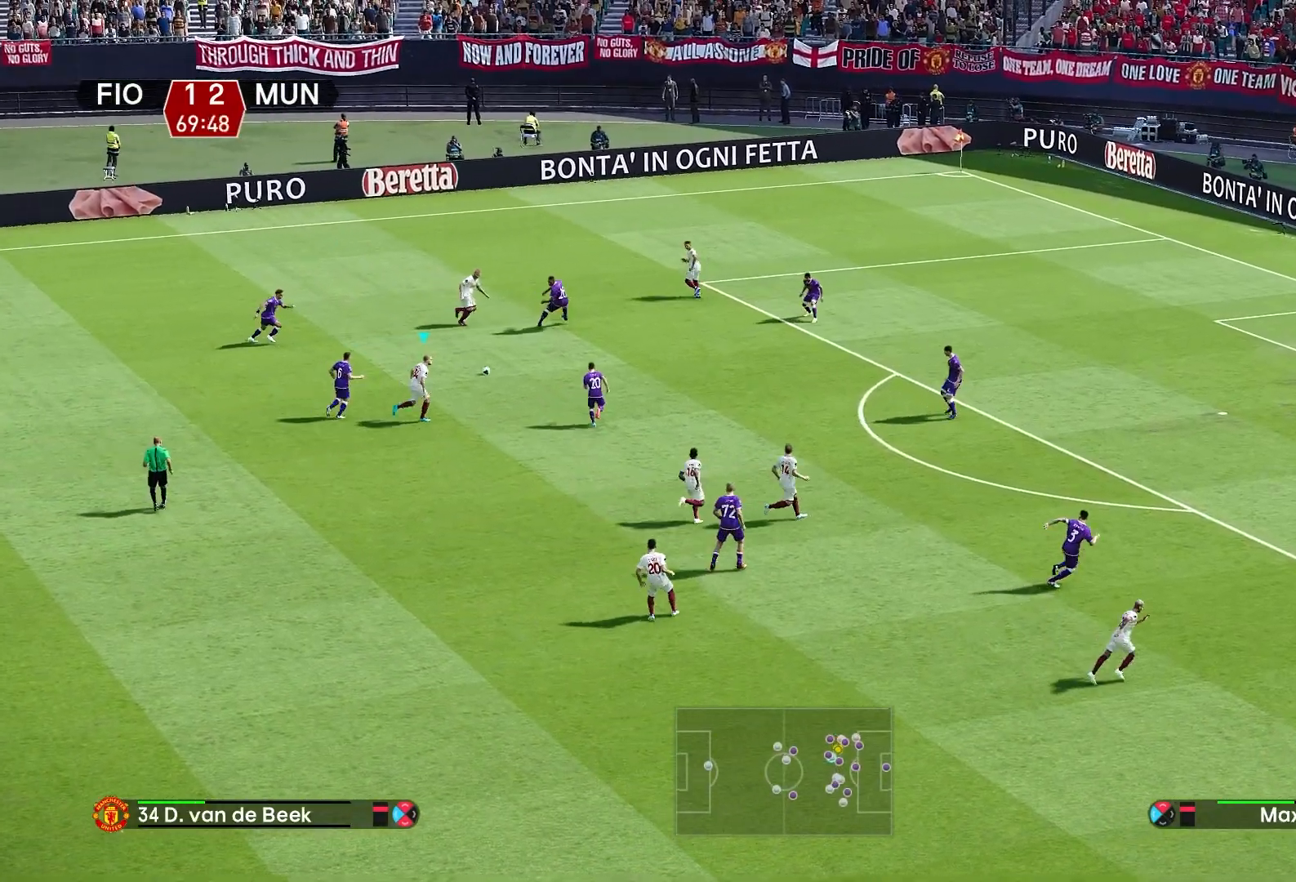
{"buttons": [], "left_stick": "down-right", "right_stick": "center", "events": [[33, "CROSS", "down"], [100, "CROSS", "up"]]}
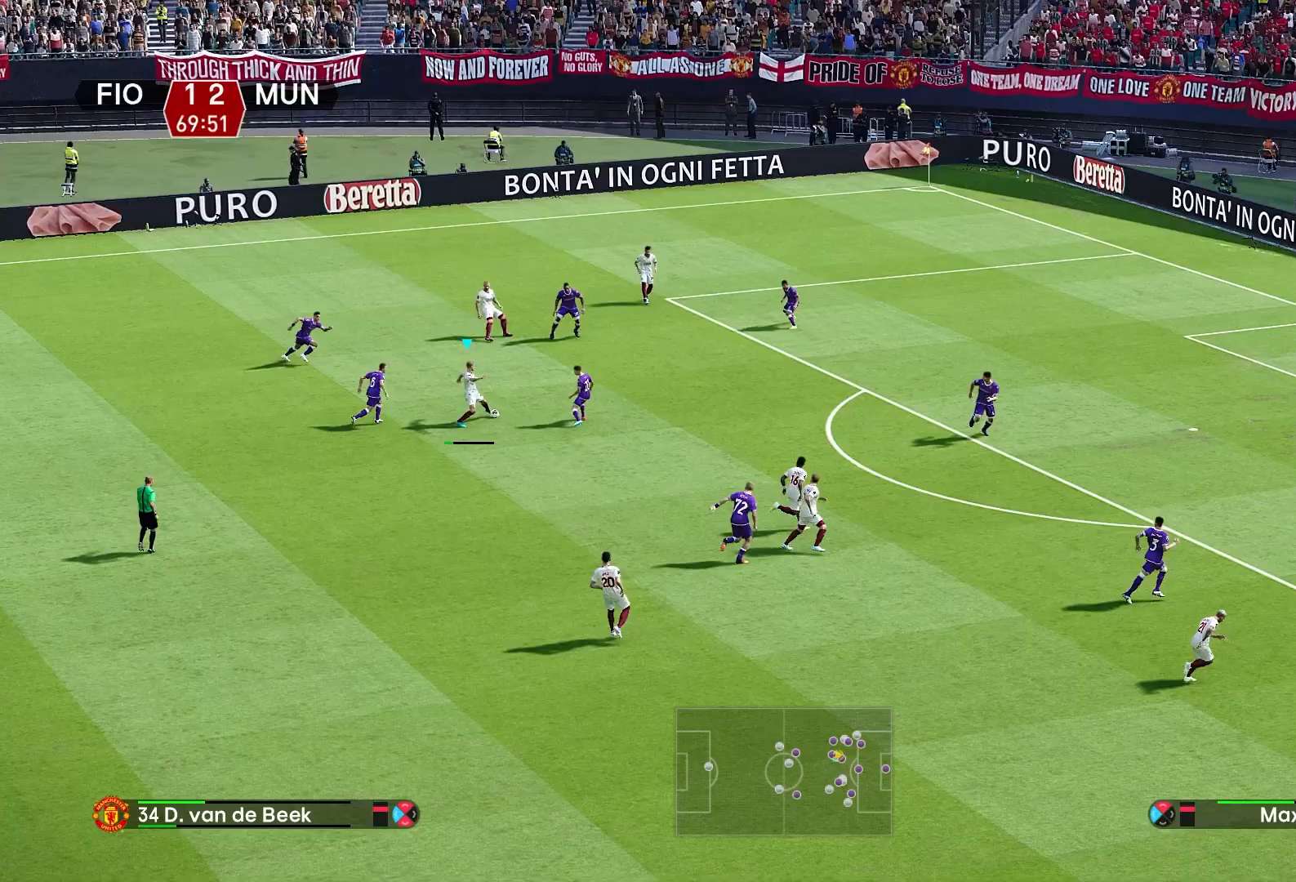
{"buttons": ["R1"], "left_stick": "up-left", "right_stick": "center", "events": [[200, "left_stick", "up-left"], [367, "R1", "down"]]}
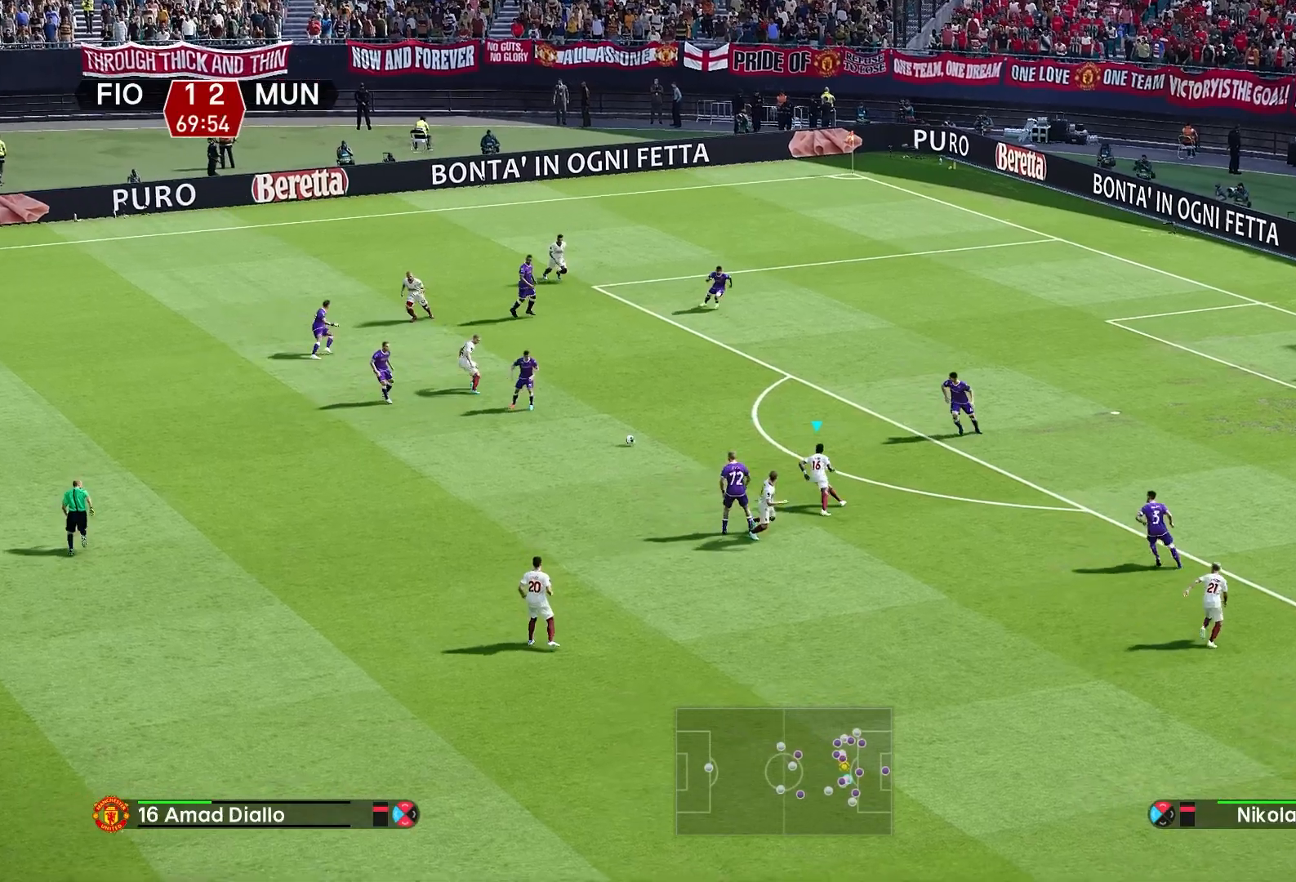
{"buttons": [], "left_stick": "up-left", "right_stick": "center", "events": [[417, "R1", "up"]]}
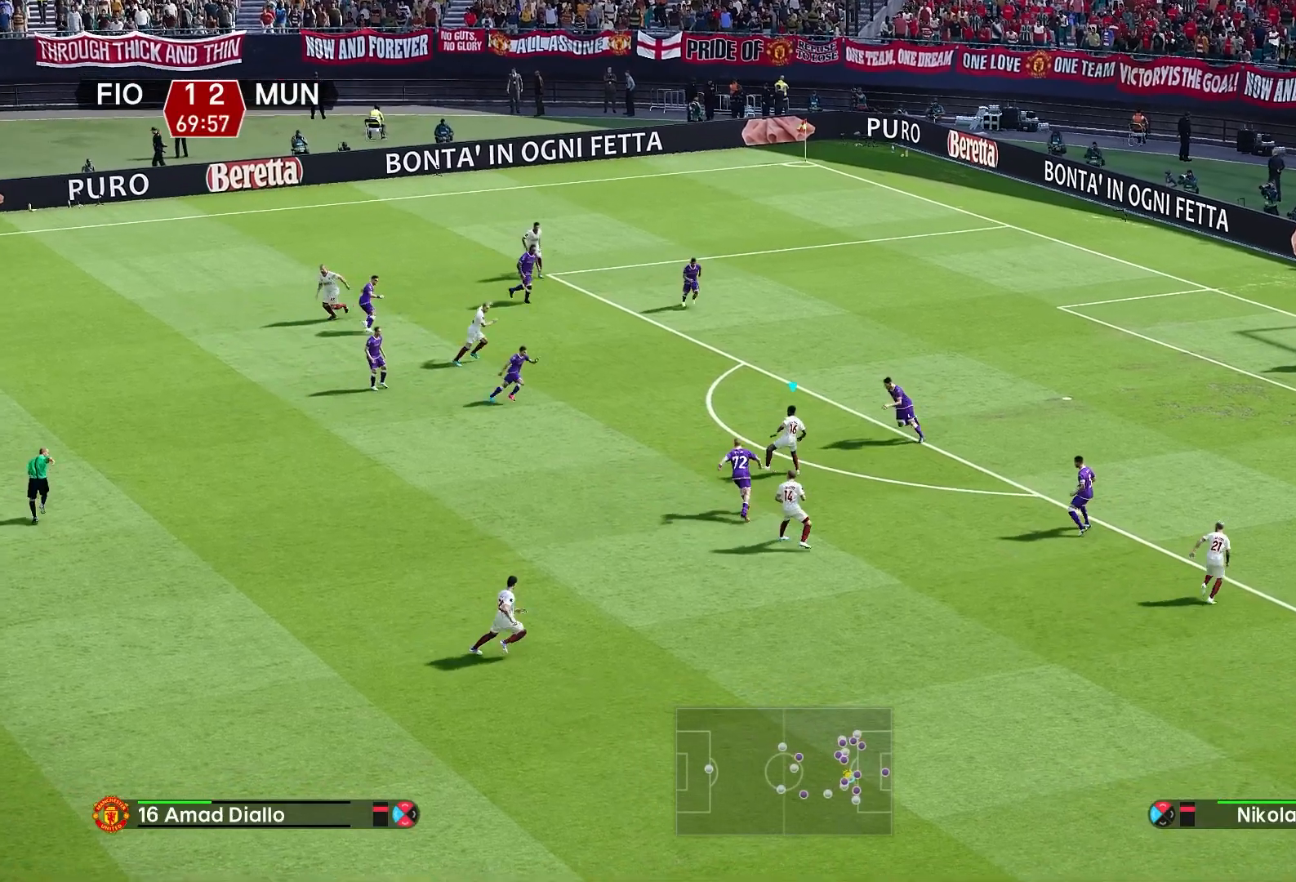
{"buttons": [], "left_stick": "up-left", "right_stick": "center", "events": [[267, "left_stick", "center"], [267, "right_stick", "left"], [400, "left_stick", "up-left"], [433, "right_stick", "center"]]}
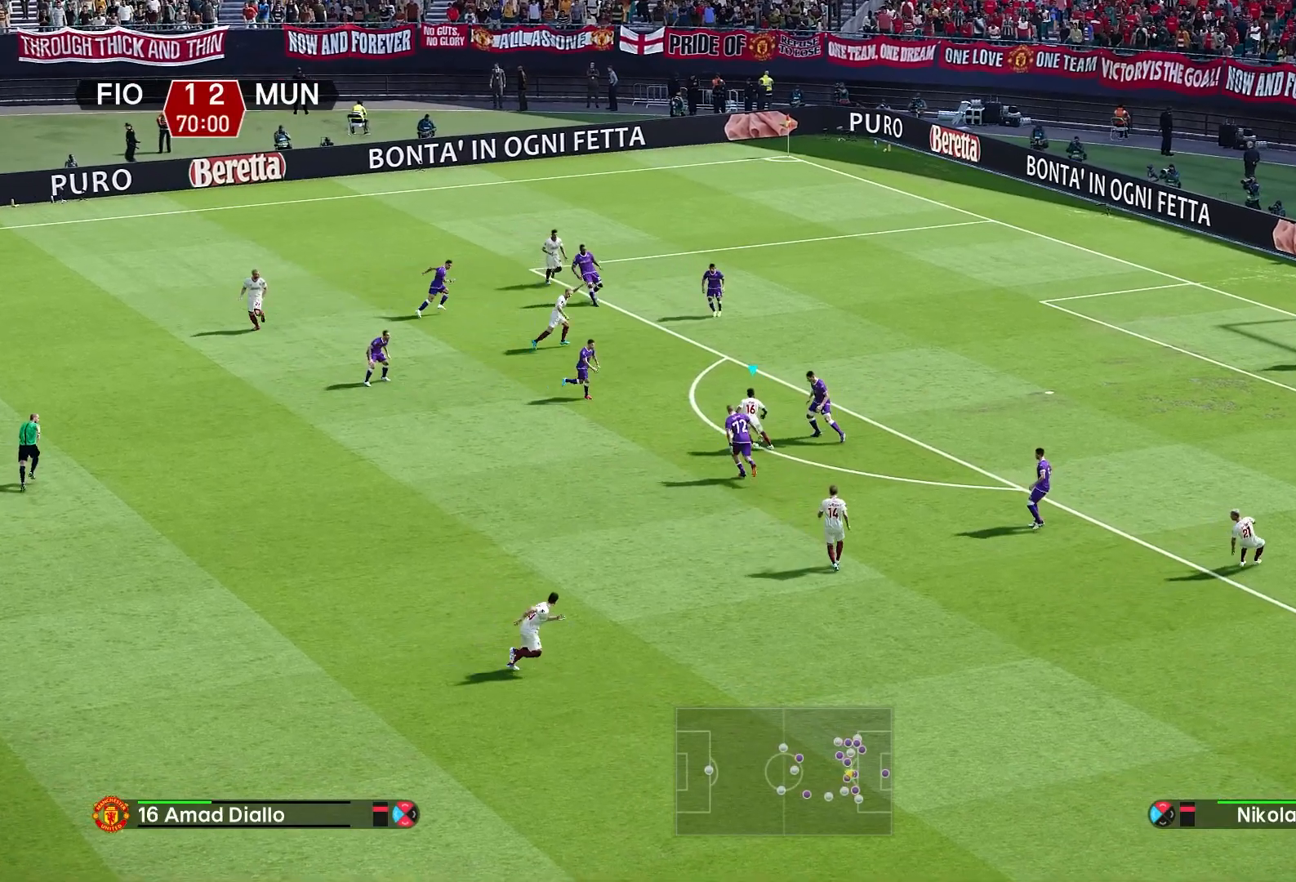
{"buttons": [], "left_stick": "up-right", "right_stick": "center", "events": [[350, "TRIANGLE", "down"], [350, "left_stick", "up-right"], [417, "TRIANGLE", "up"]]}
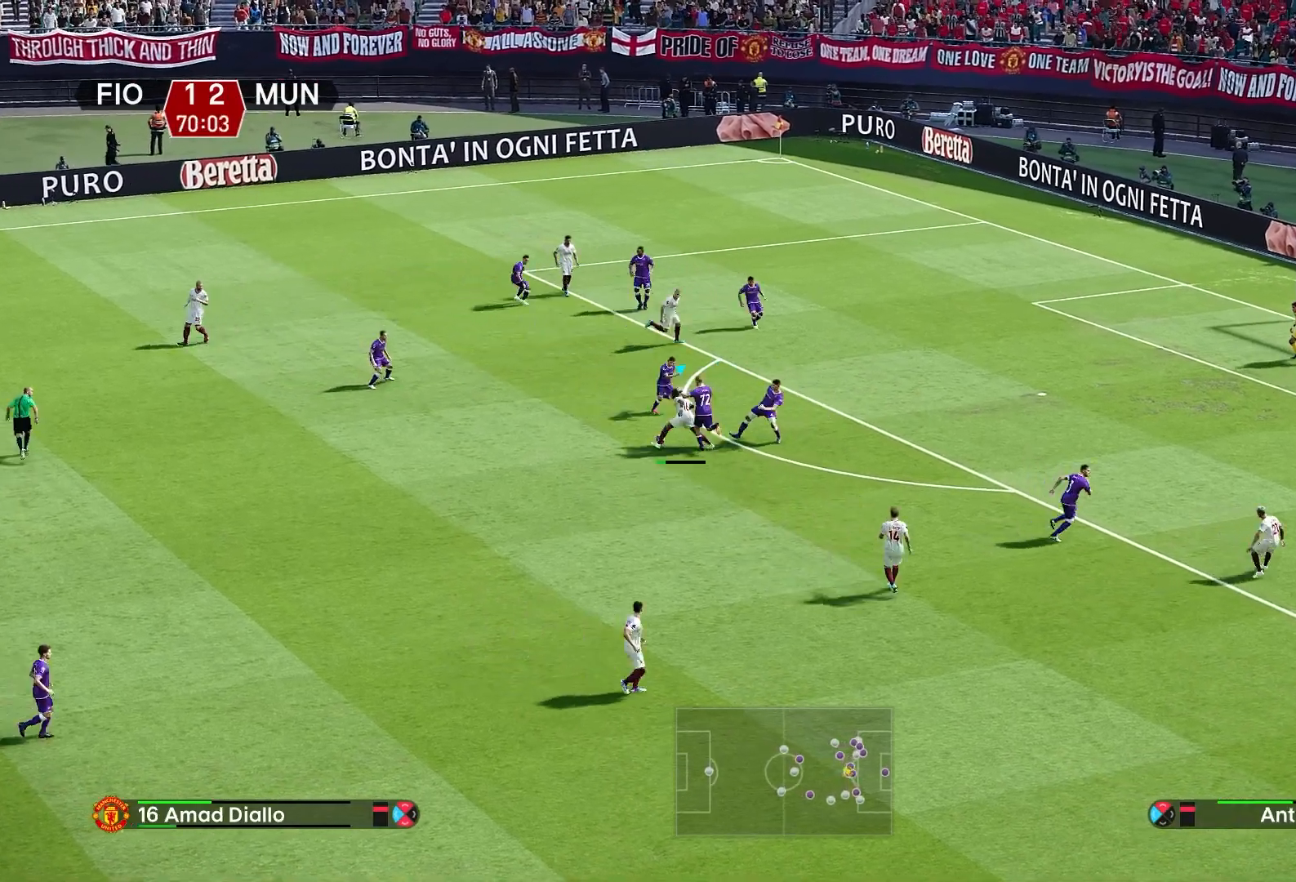
{"buttons": [], "left_stick": "up-right", "right_stick": "center", "events": []}
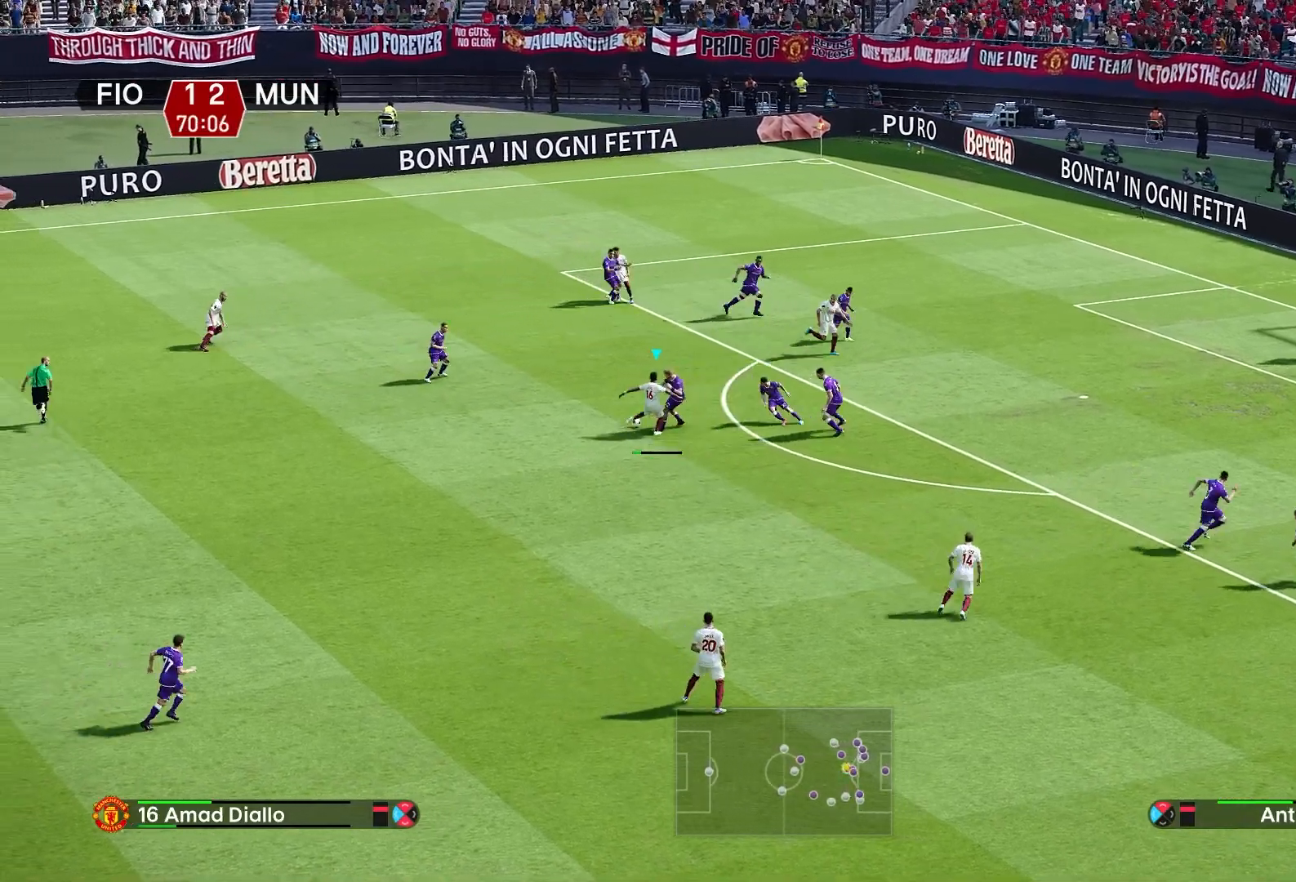
{"buttons": ["R1"], "left_stick": "down-right", "right_stick": "center", "events": [[283, "left_stick", "down-right"], [350, "R1", "down"]]}
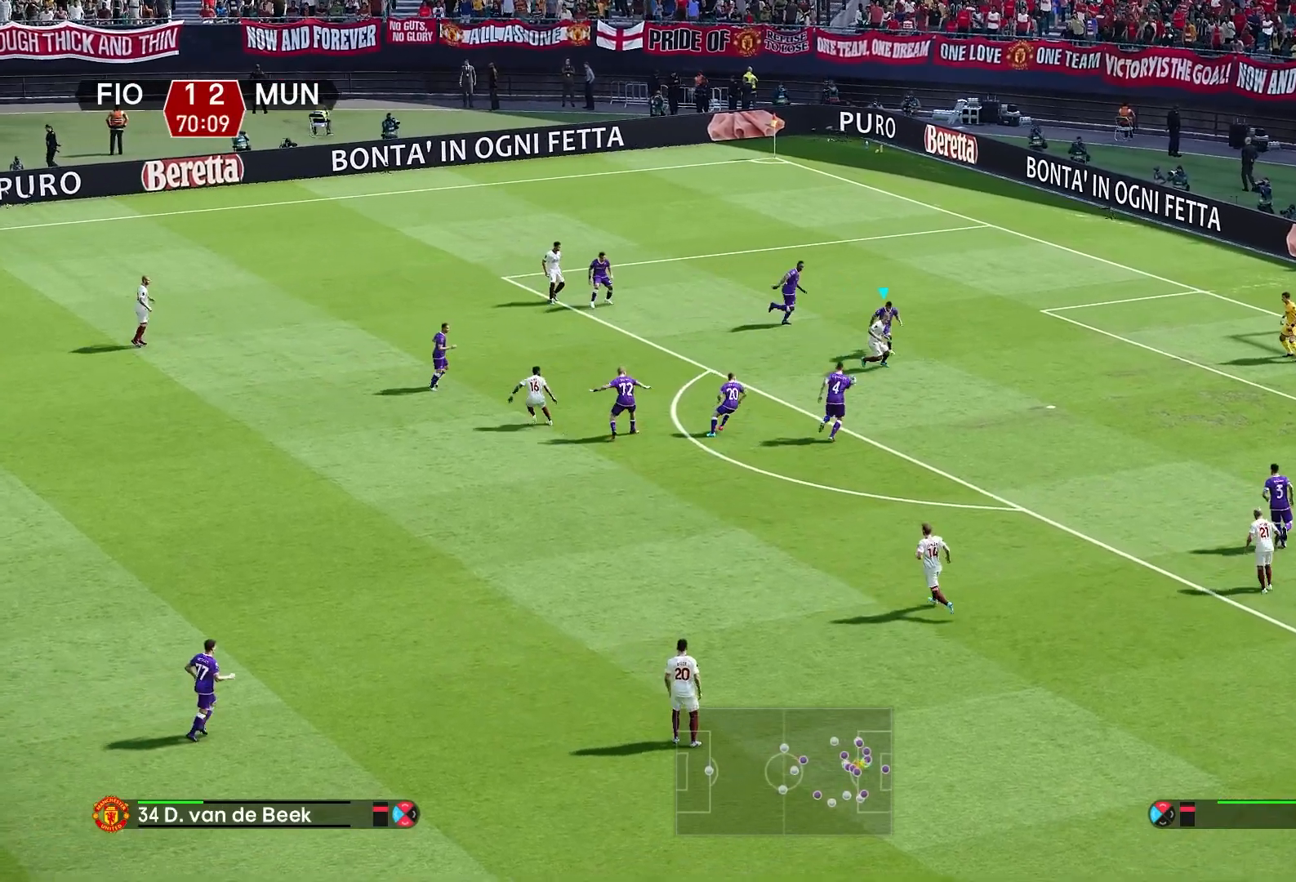
{"buttons": [], "left_stick": "center", "right_stick": "center", "events": [[83, "R1", "up"], [267, "SQUARE", "down"], [350, "SQUARE", "up"], [433, "left_stick", "center"]]}